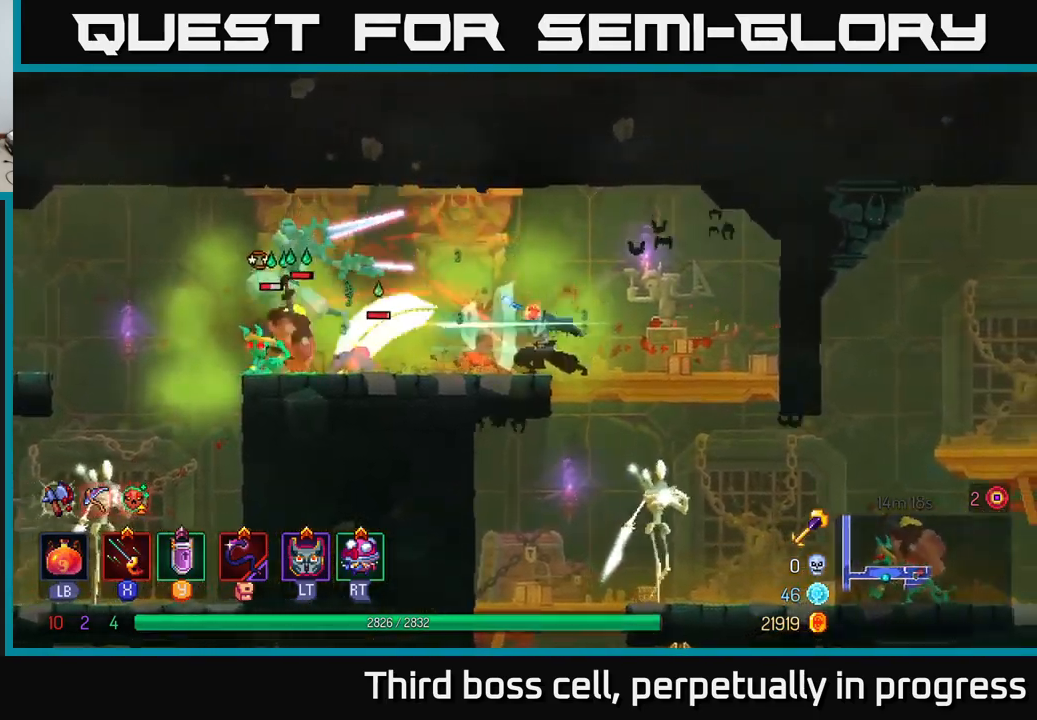
Gameplay with a controller (Xbox layout); each line is a JSON object with the inputs held at the frame after it. "events" lists button and stick changes between this image and that frame as [ms after this image, input, new state], when the widget could be followed in between.
{"buttons": [], "left_stick": "left", "right_stick": "center", "events": [[67, "X", "up"], [134, "X", "down"], [200, "X", "up"], [300, "B", "down"], [384, "B", "up"], [417, "B", "down"], [500, "B", "up"]]}
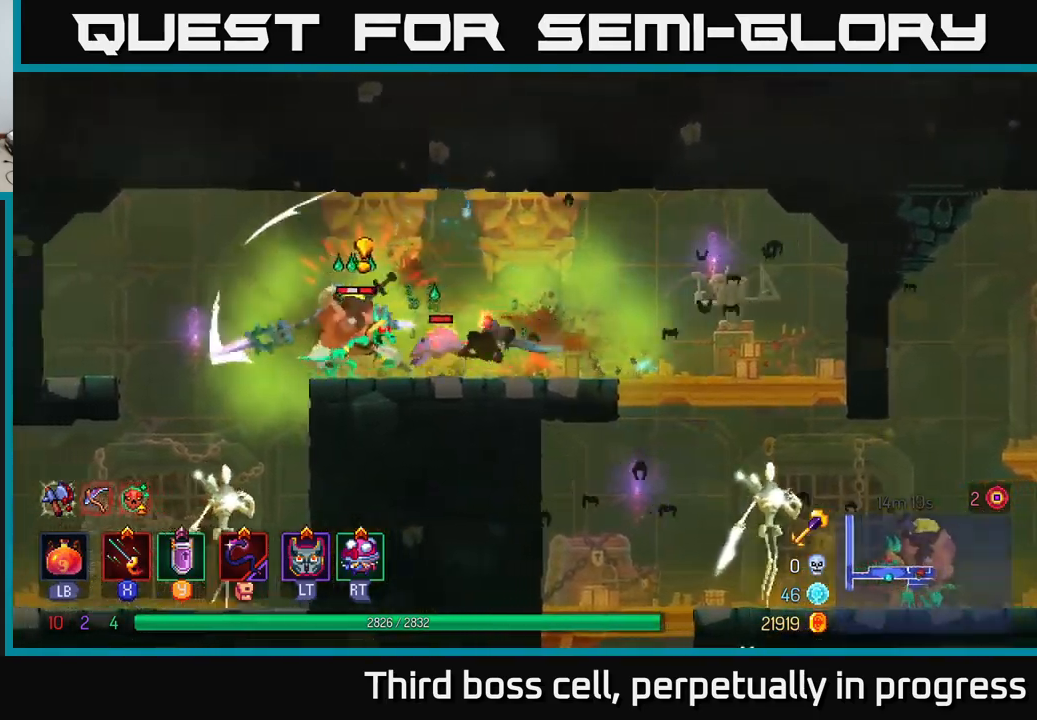
{"buttons": [], "left_stick": "left", "right_stick": "center", "events": [[234, "X", "down"], [284, "left_stick", "right"], [300, "X", "up"], [384, "X", "down"], [450, "X", "up"], [467, "left_stick", "left"]]}
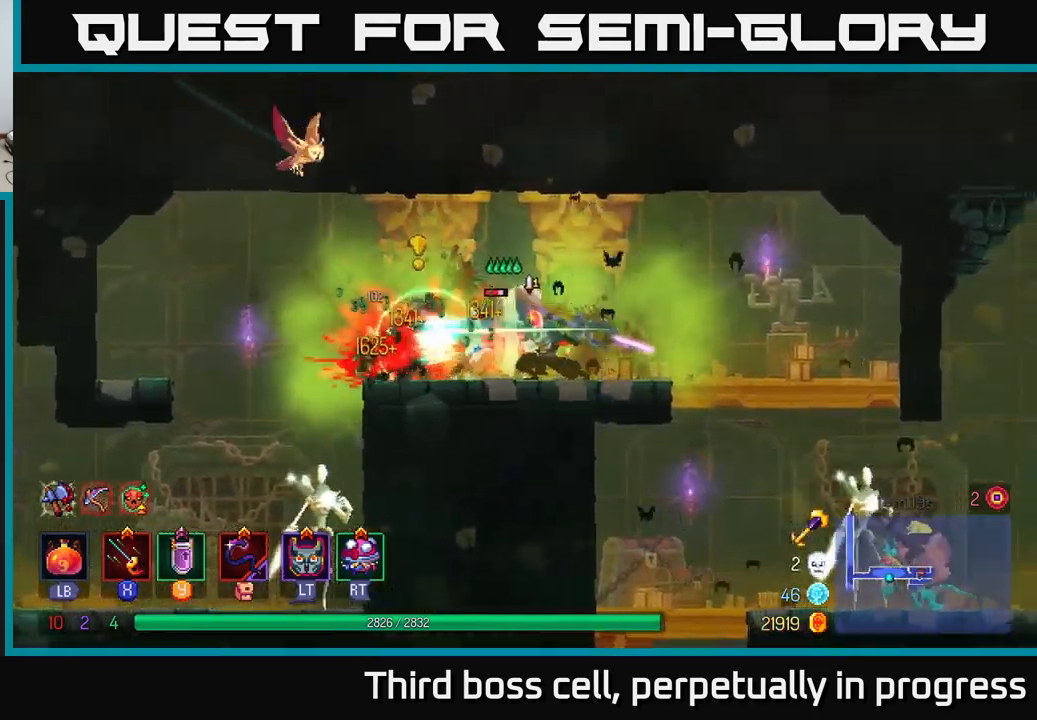
{"buttons": [], "left_stick": "left", "right_stick": "center", "events": [[50, "X", "down"], [134, "X", "up"], [184, "X", "down"], [250, "X", "up"], [334, "X", "down"], [450, "X", "up"]]}
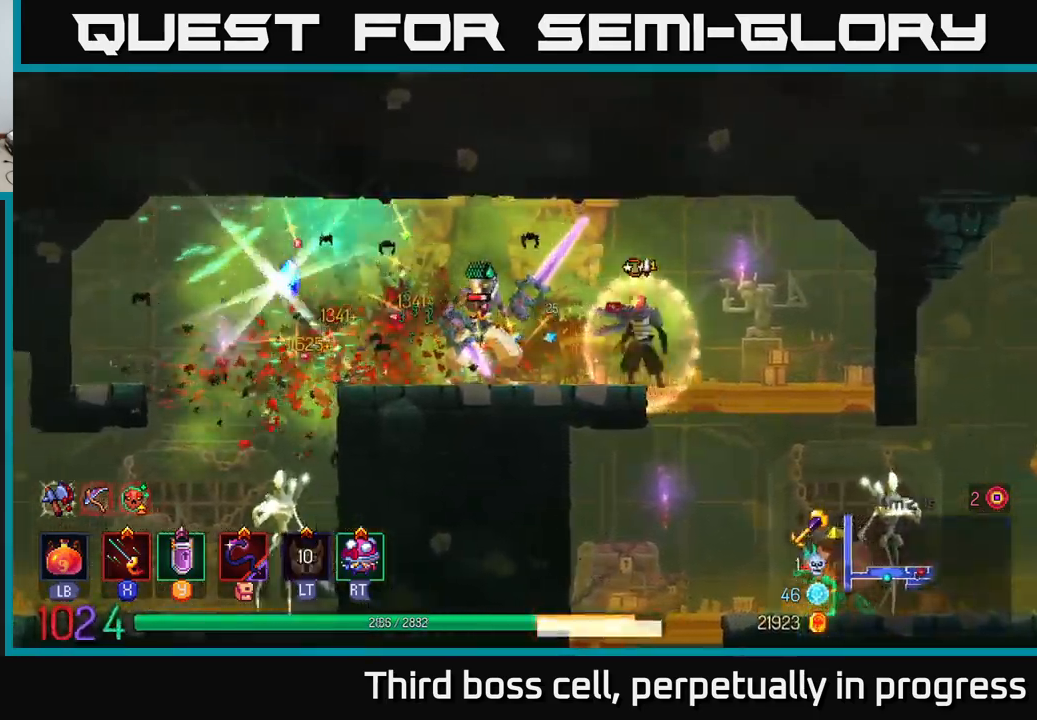
{"buttons": [], "left_stick": "left", "right_stick": "center", "events": [[17, "X", "down"], [34, "left_stick", "center"], [84, "X", "up"], [100, "left_stick", "left"], [234, "X", "down"], [350, "X", "up"], [417, "X", "down"], [500, "X", "up"]]}
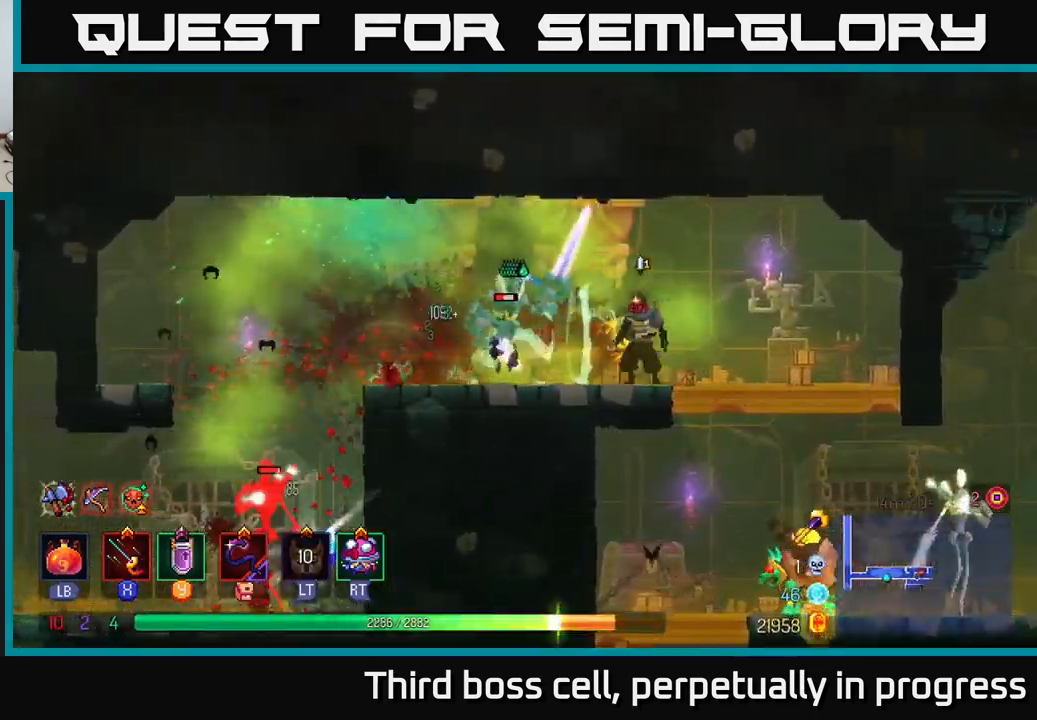
{"buttons": [], "left_stick": "left", "right_stick": "center", "events": [[67, "X", "down"], [150, "left_stick", "center"], [184, "X", "up"], [250, "X", "down"], [317, "left_stick", "left"], [367, "X", "up"]]}
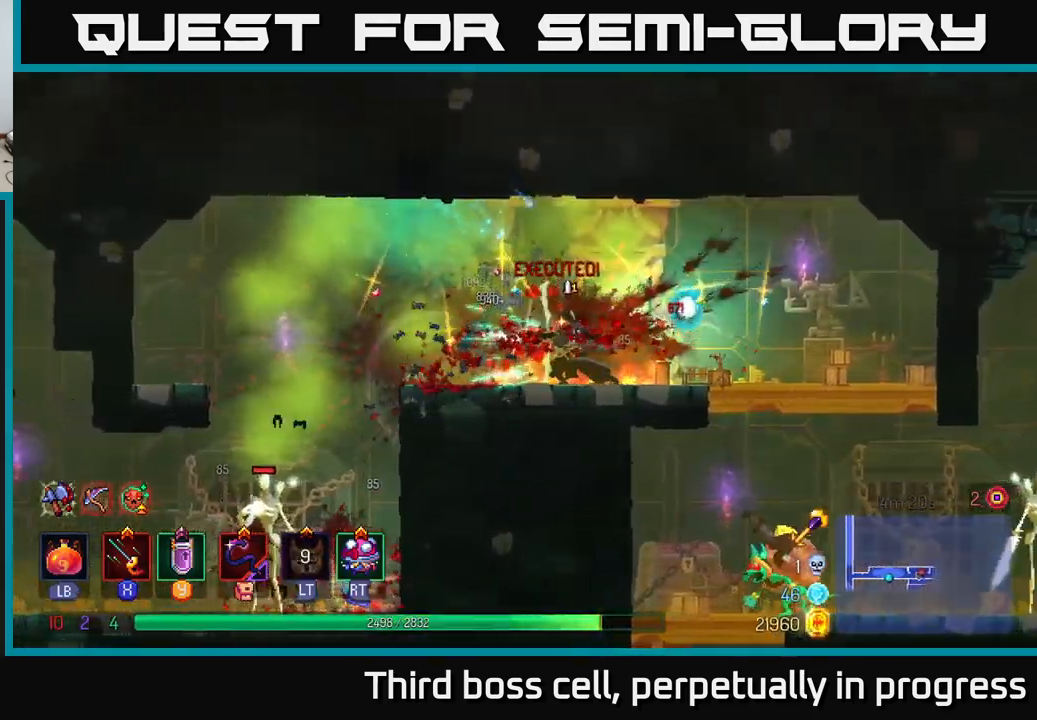
{"buttons": ["A"], "left_stick": "left", "right_stick": "center", "events": [[100, "B", "down"], [250, "B", "up"], [400, "A", "down"]]}
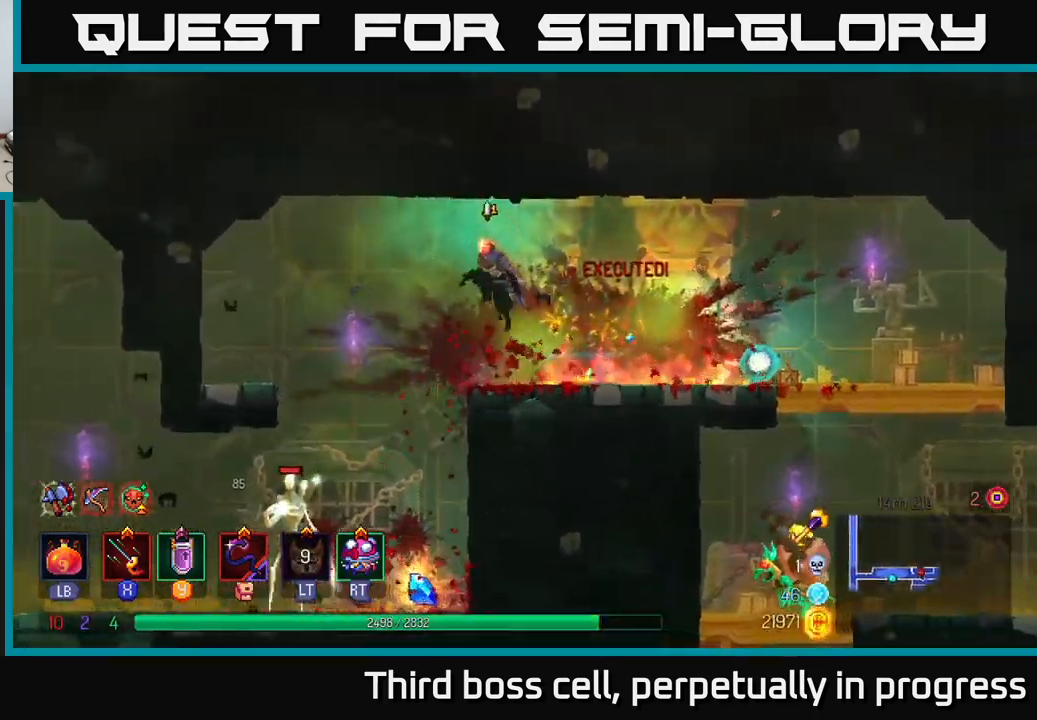
{"buttons": [], "left_stick": "down", "right_stick": "center", "events": [[150, "A", "up"], [317, "left_stick", "down"], [367, "A", "down"], [500, "A", "up"]]}
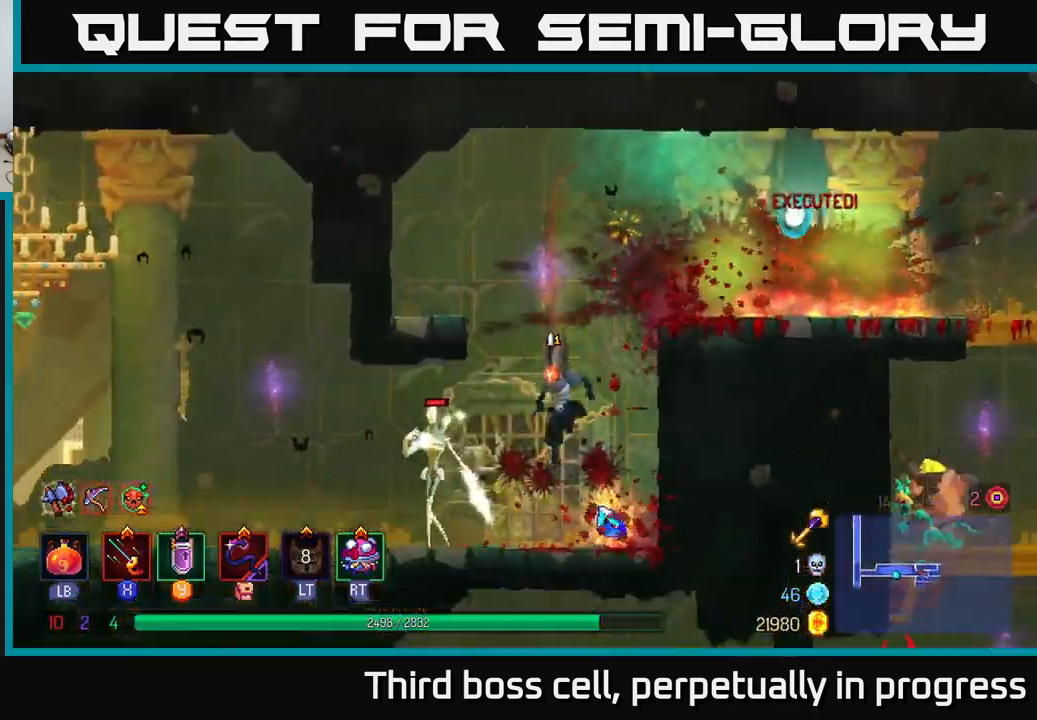
{"buttons": ["B"], "left_stick": "left", "right_stick": "center", "events": [[67, "left_stick", "center"], [251, "left_stick", "left"], [434, "B", "down"]]}
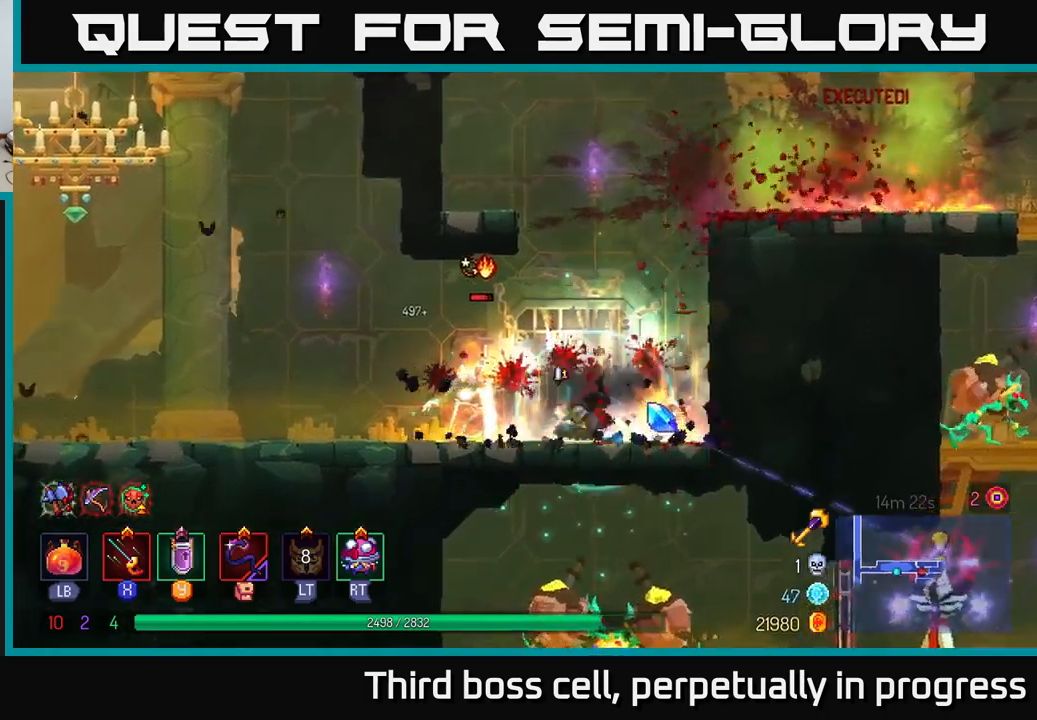
{"buttons": [], "left_stick": "left", "right_stick": "center", "events": [[50, "B", "up"], [100, "X", "down"], [183, "X", "up"], [267, "X", "down"], [350, "X", "up"], [417, "X", "down"], [500, "X", "up"]]}
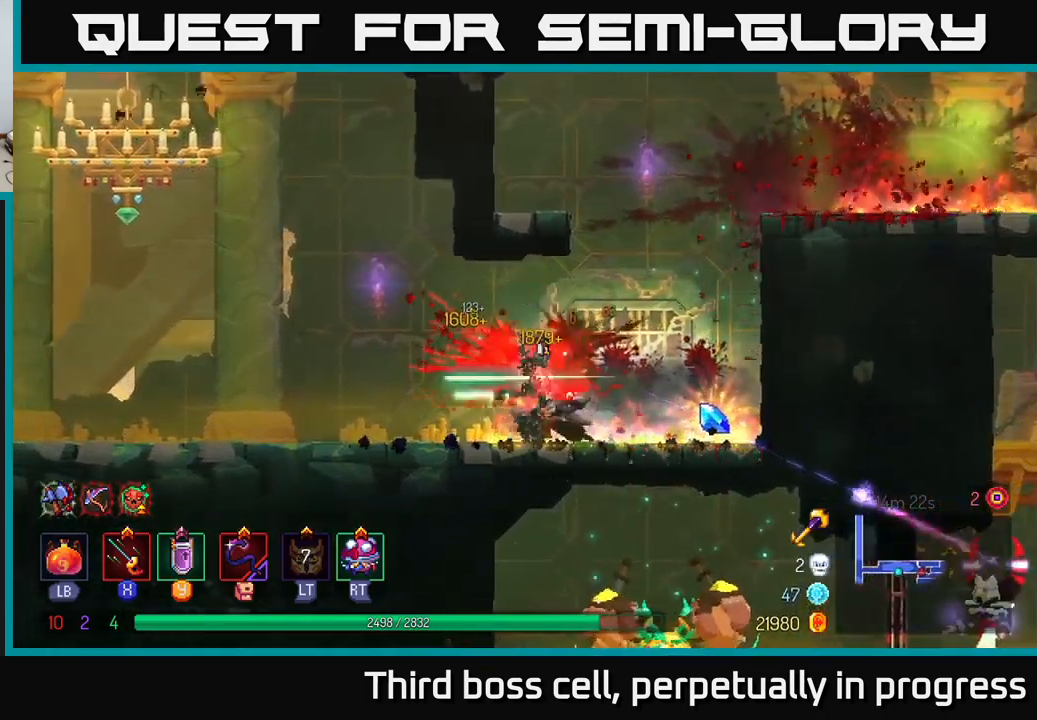
{"buttons": [], "left_stick": "left", "right_stick": "center", "events": [[100, "X", "down"], [117, "X", "up"], [350, "B", "down"], [467, "B", "up"]]}
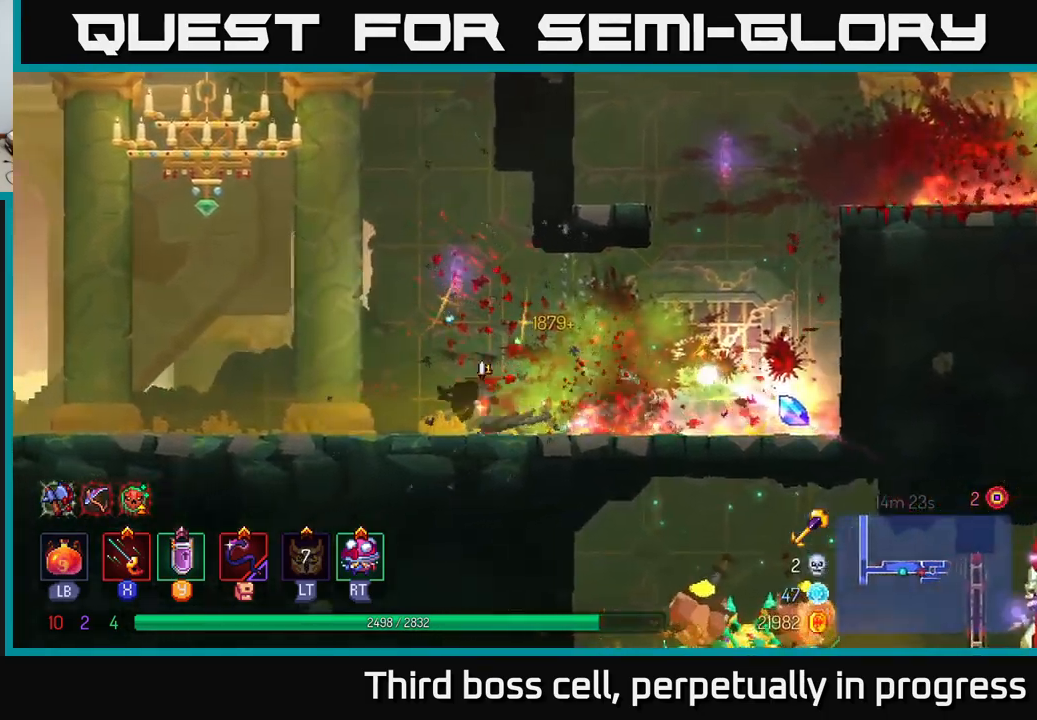
{"buttons": [], "left_stick": "right", "right_stick": "center", "events": [[183, "left_stick", "center"], [250, "left_stick", "right"]]}
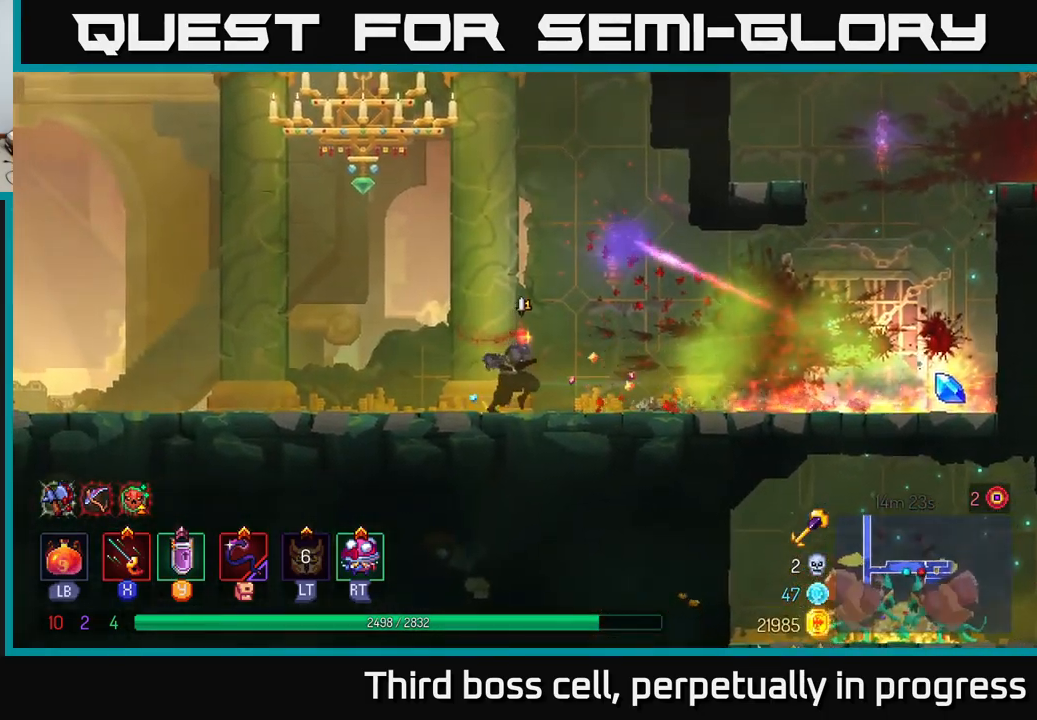
{"buttons": [], "left_stick": "right", "right_stick": "center", "events": []}
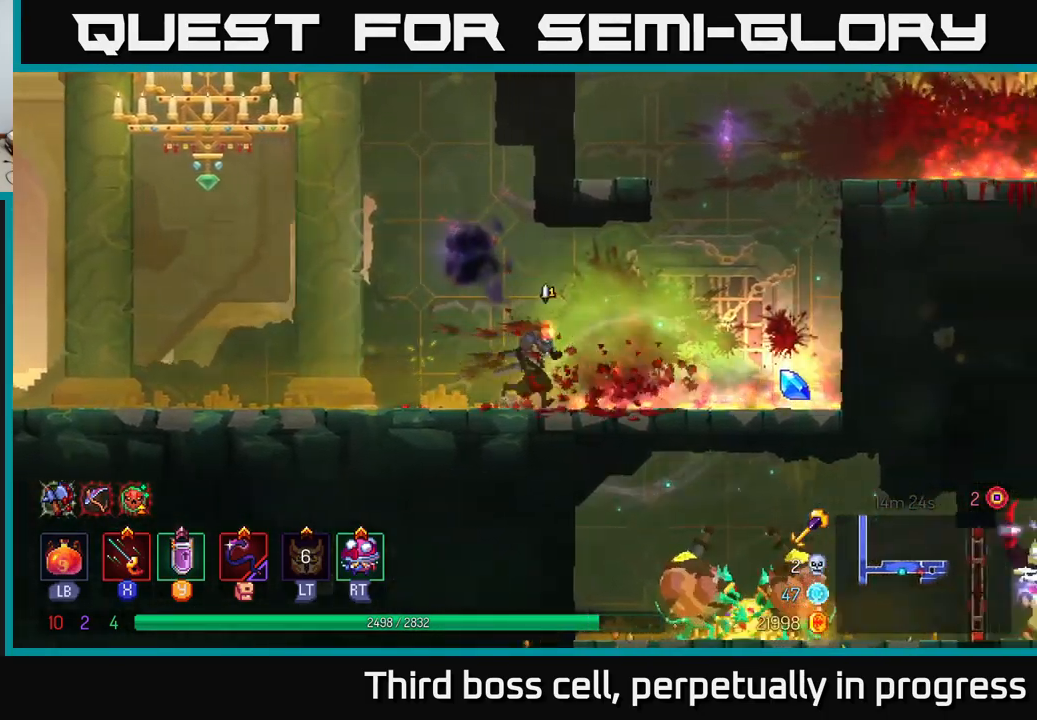
{"buttons": [], "left_stick": "center", "right_stick": "center", "events": [[417, "left_stick", "center"]]}
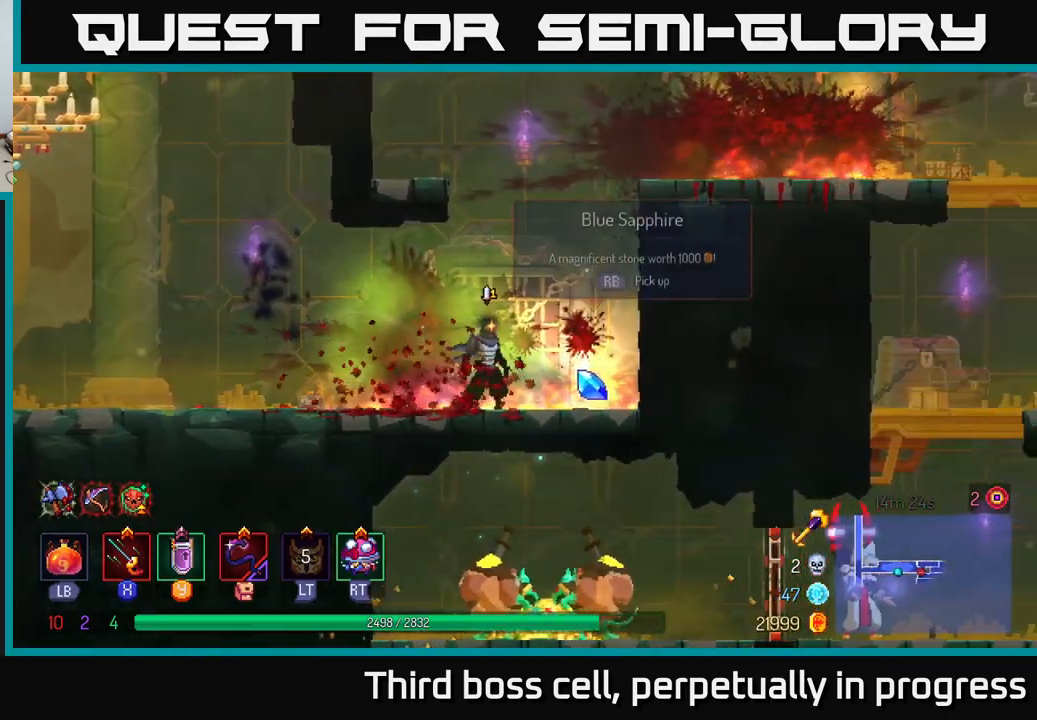
{"buttons": [], "left_stick": "center", "right_stick": "center", "events": [[183, "R2", "down"], [250, "R2", "up"]]}
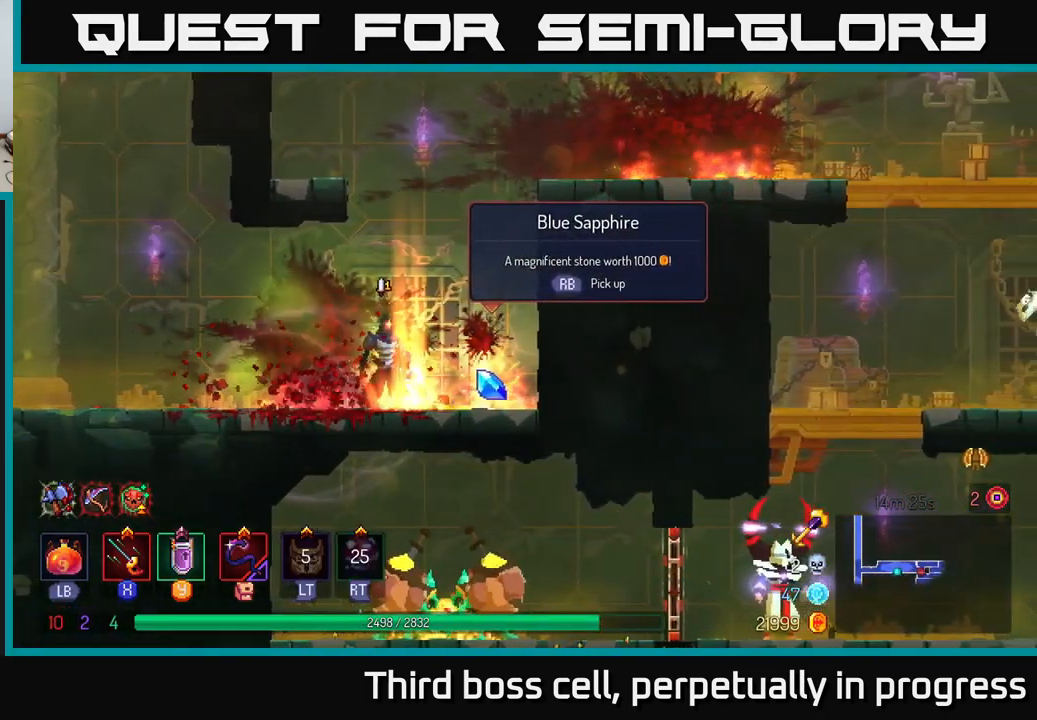
{"buttons": [], "left_stick": "right", "right_stick": "center", "events": [[267, "left_stick", "right"]]}
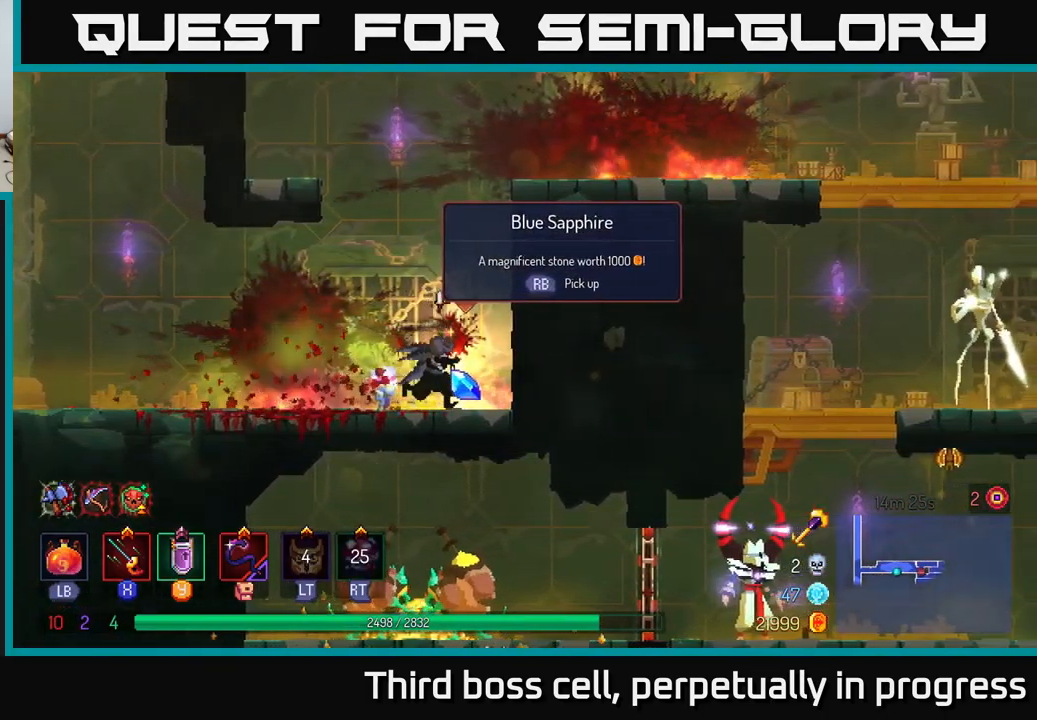
{"buttons": [], "left_stick": "right", "right_stick": "center", "events": [[33, "A", "down"], [117, "A", "up"], [200, "A", "down"], [367, "A", "up"]]}
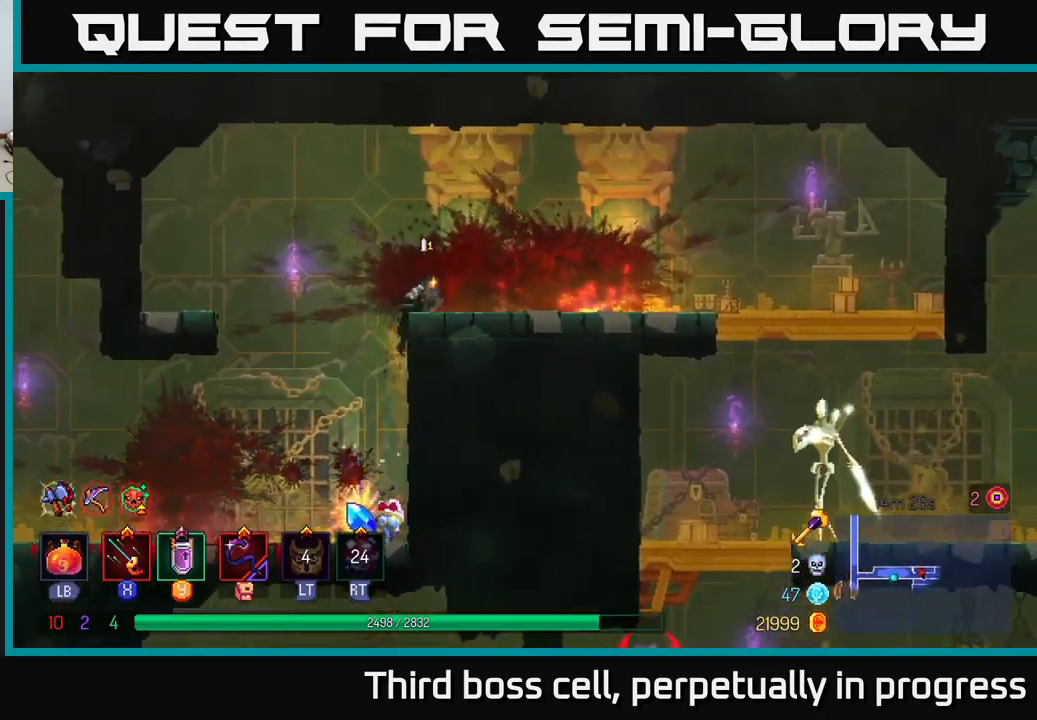
{"buttons": [], "left_stick": "right", "right_stick": "center", "events": [[33, "B", "down"], [183, "B", "up"]]}
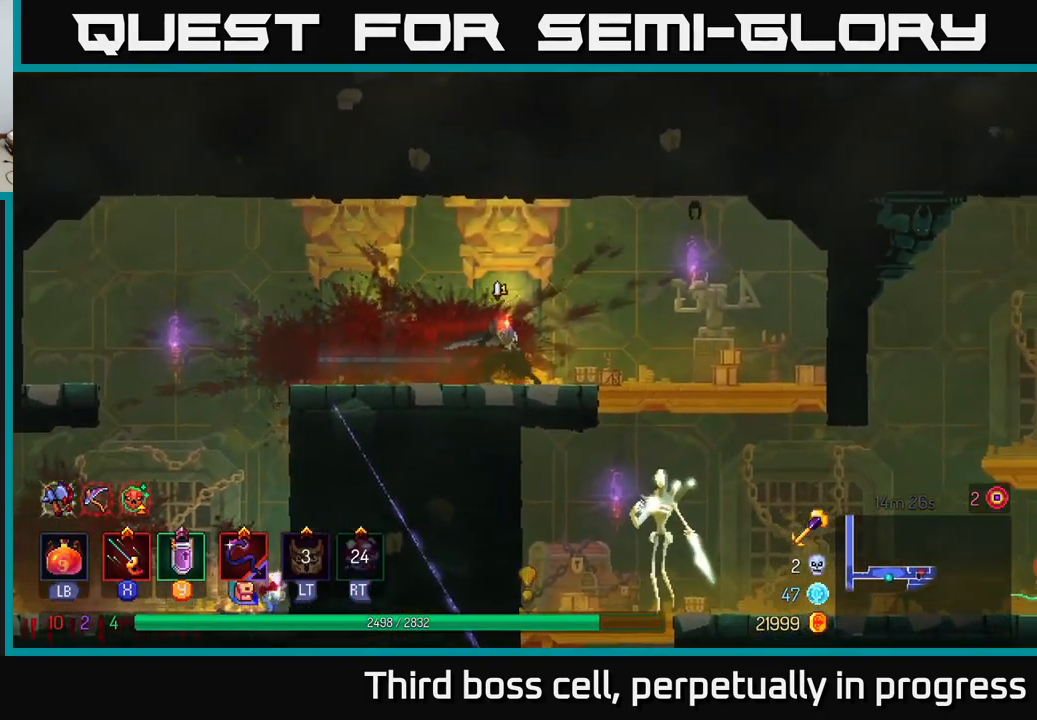
{"buttons": ["A"], "left_stick": "down", "right_stick": "center", "events": [[349, "left_stick", "down"], [366, "A", "down"], [399, "A", "up"], [449, "A", "down"]]}
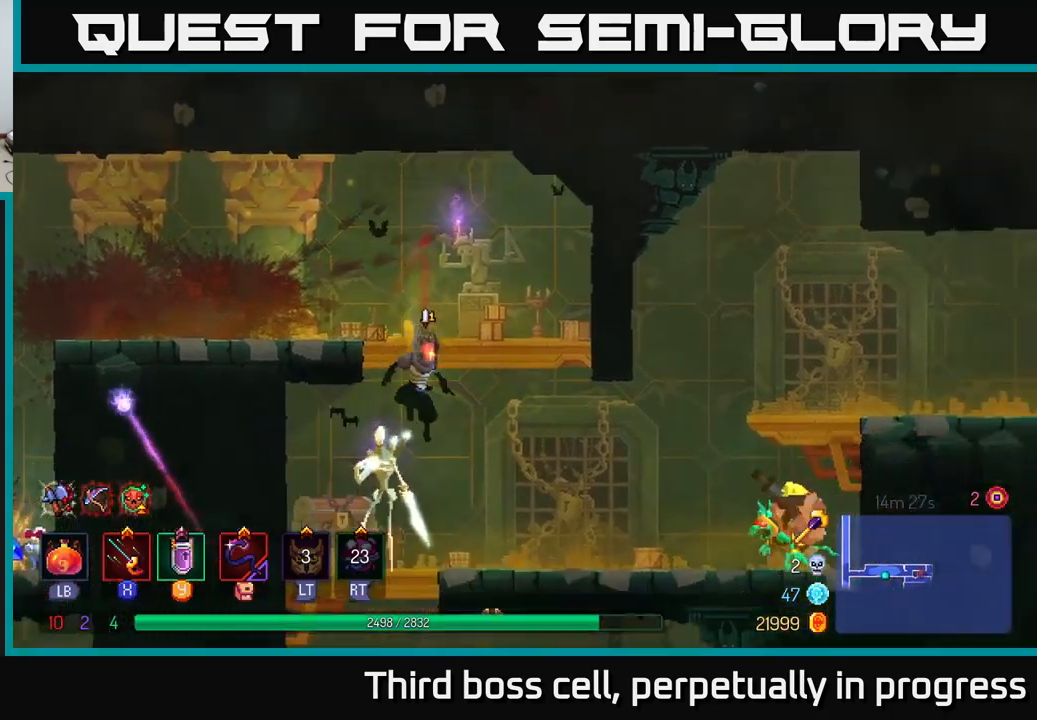
{"buttons": ["X"], "left_stick": "down-left", "right_stick": "center", "events": [[17, "A", "up"], [167, "left_stick", "center"], [300, "left_stick", "left"], [317, "X", "down"], [400, "X", "up"], [467, "X", "down"], [500, "left_stick", "down-left"]]}
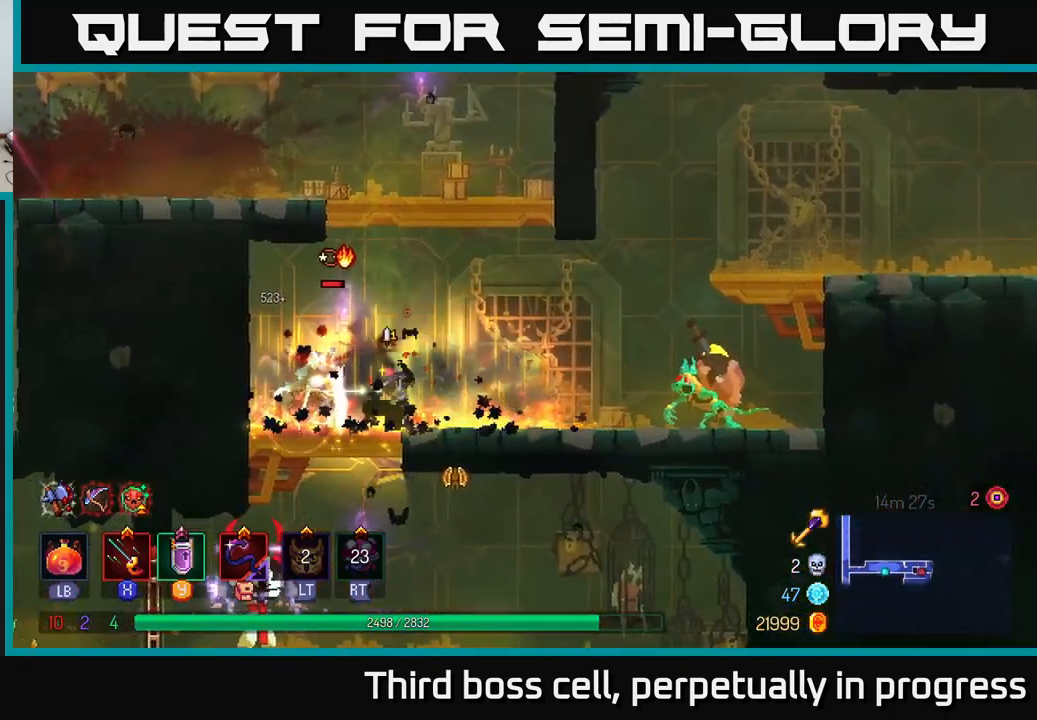
{"buttons": ["X"], "left_stick": "center", "right_stick": "center", "events": [[50, "X", "up"], [100, "X", "down"], [200, "X", "up"], [267, "X", "down"], [383, "X", "up"], [433, "left_stick", "center"], [450, "X", "down"]]}
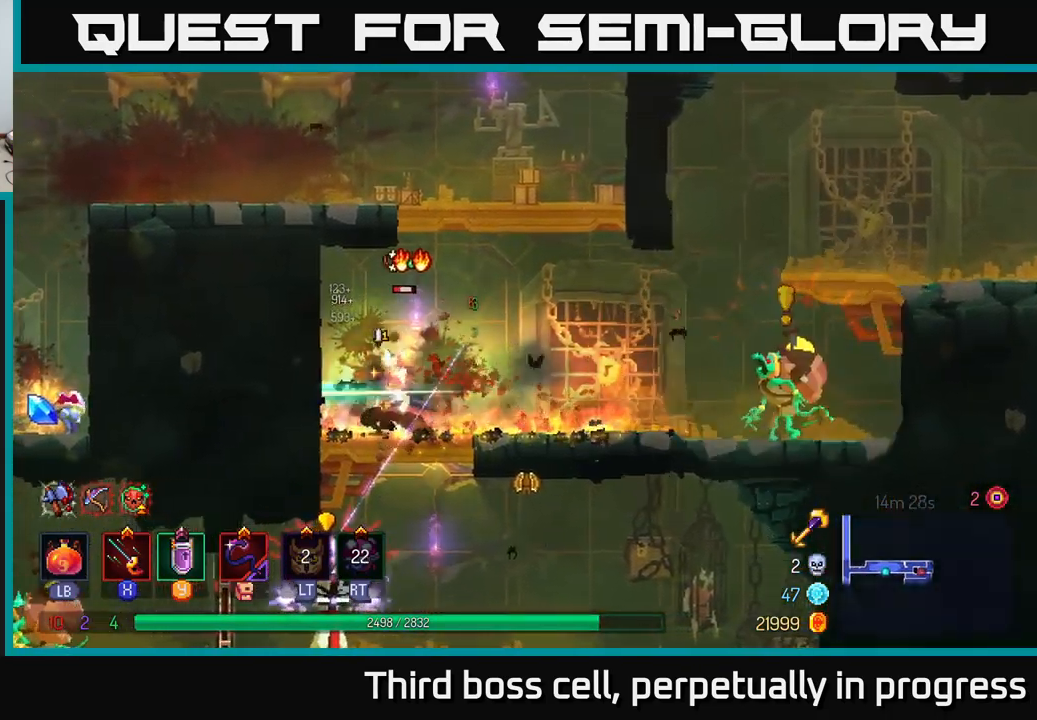
{"buttons": [], "left_stick": "right", "right_stick": "center", "events": [[33, "X", "up"], [150, "left_stick", "right"], [217, "B", "down"], [333, "B", "up"]]}
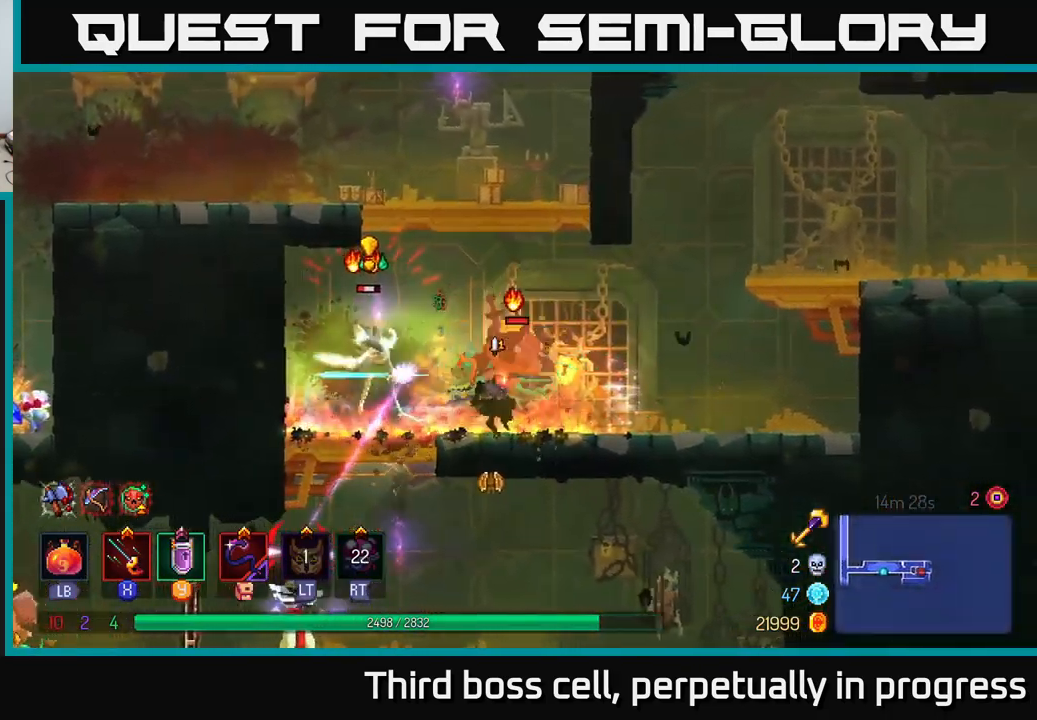
{"buttons": [], "left_stick": "left", "right_stick": "center", "events": [[117, "left_stick", "left"], [167, "X", "down"], [233, "X", "up"], [283, "X", "down"], [350, "X", "up"], [417, "X", "down"], [500, "X", "up"]]}
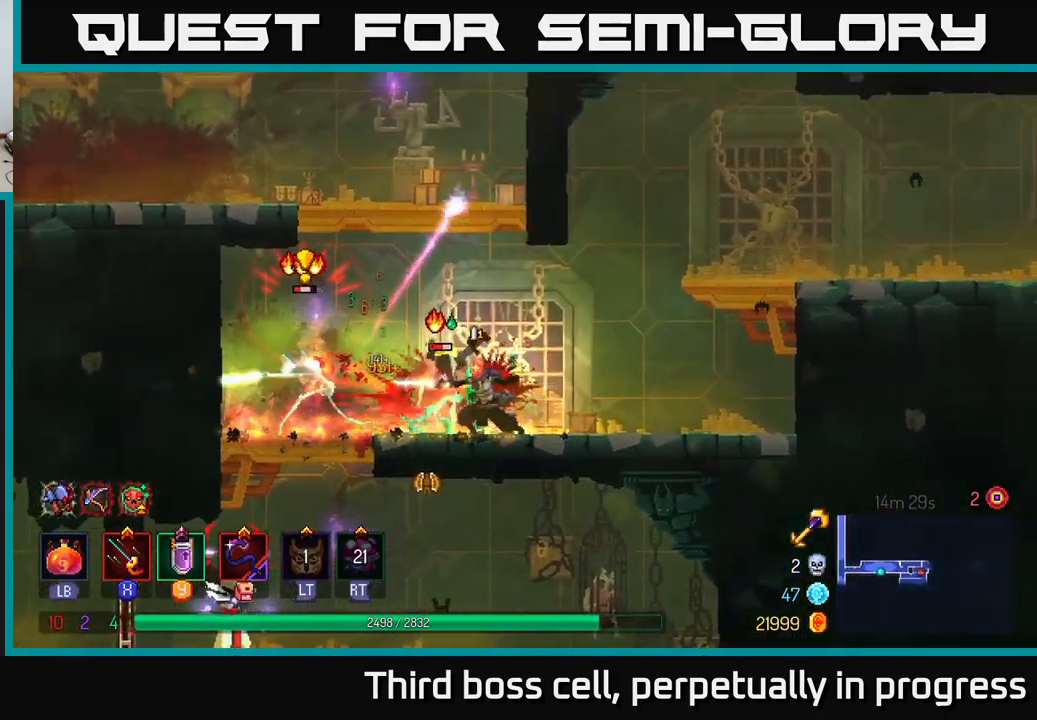
{"buttons": [], "left_stick": "left", "right_stick": "center", "events": [[100, "X", "down"], [167, "X", "up"], [217, "X", "down"], [317, "X", "up"], [383, "X", "down"], [483, "X", "up"]]}
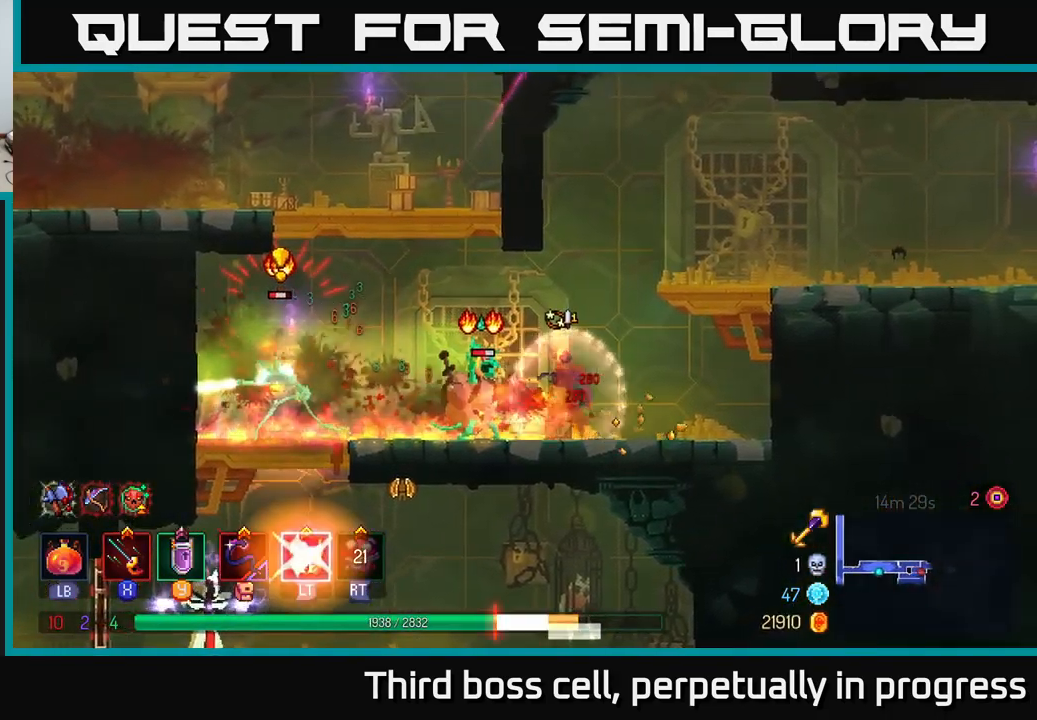
{"buttons": ["B"], "left_stick": "left", "right_stick": "center", "events": [[133, "X", "down"], [183, "left_stick", "center"], [233, "X", "up"], [317, "left_stick", "right"], [400, "left_stick", "left"], [417, "B", "down"]]}
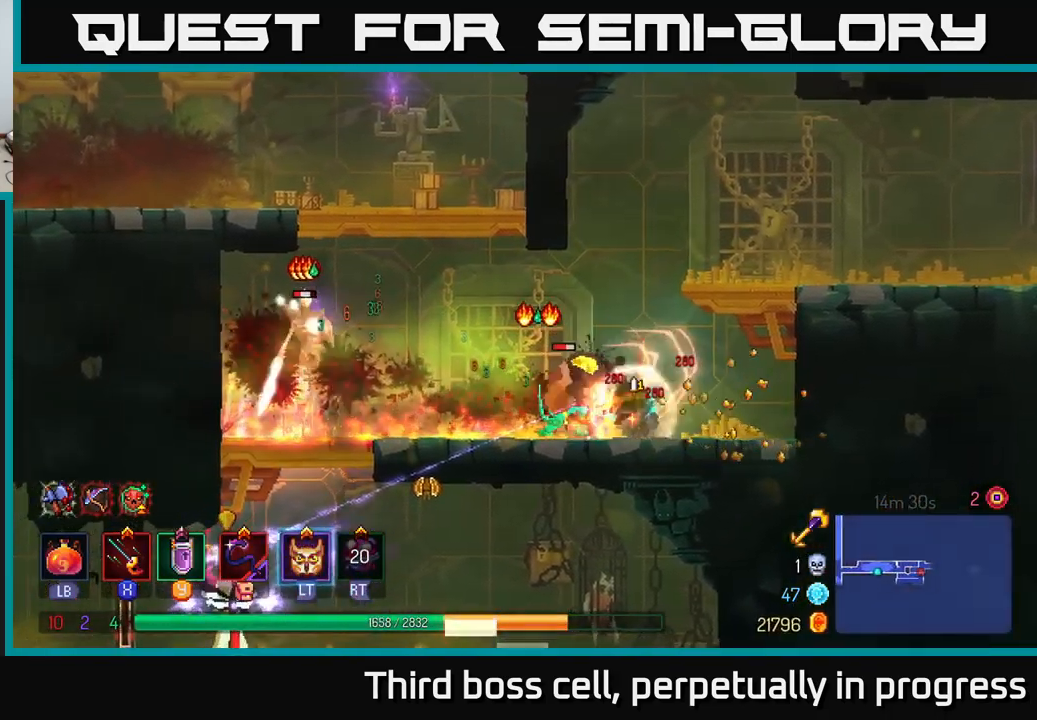
{"buttons": [], "left_stick": "left", "right_stick": "center", "events": [[33, "B", "up"], [183, "B", "down"], [283, "B", "up"], [383, "X", "down"], [433, "X", "up"]]}
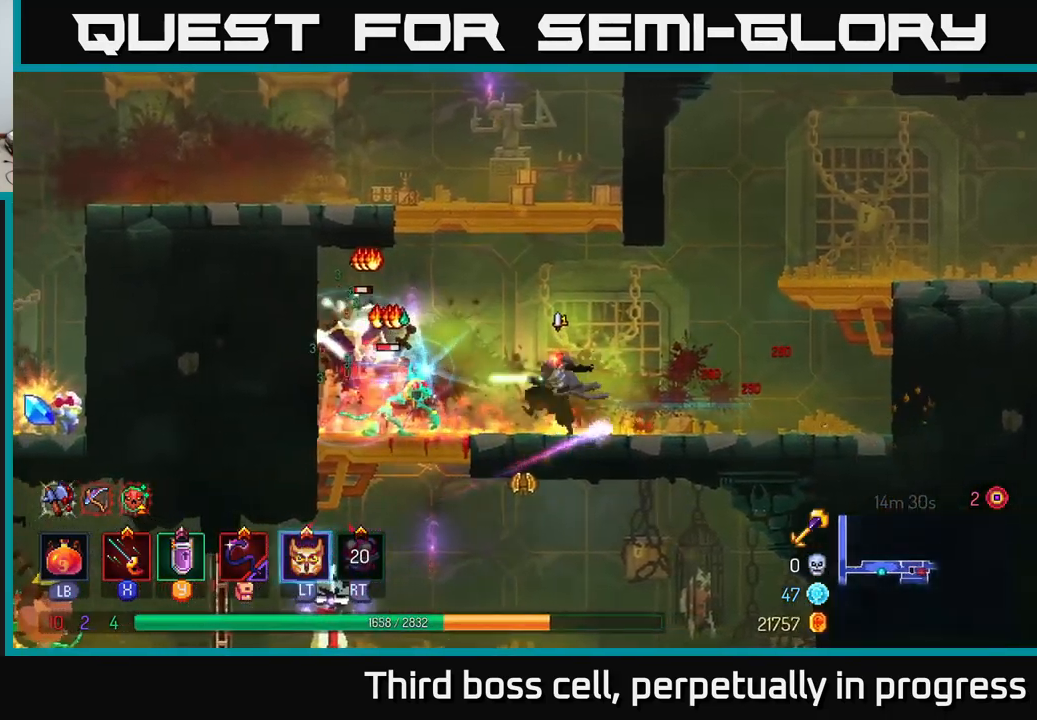
{"buttons": ["X"], "left_stick": "left", "right_stick": "center", "events": [[17, "X", "down"], [100, "X", "up"], [183, "X", "down"], [283, "X", "up"], [333, "X", "down"], [433, "X", "up"], [500, "X", "down"]]}
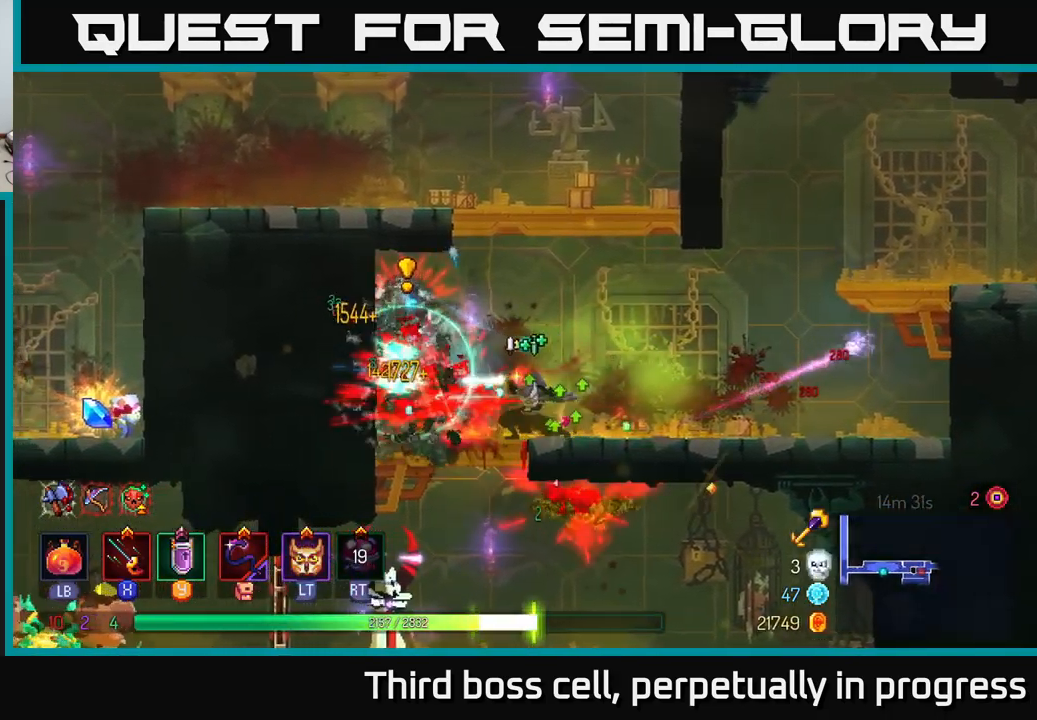
{"buttons": [], "left_stick": "left", "right_stick": "center", "events": [[117, "X", "up"], [167, "X", "down"], [267, "X", "up"], [350, "left_stick", "center"], [467, "left_stick", "left"]]}
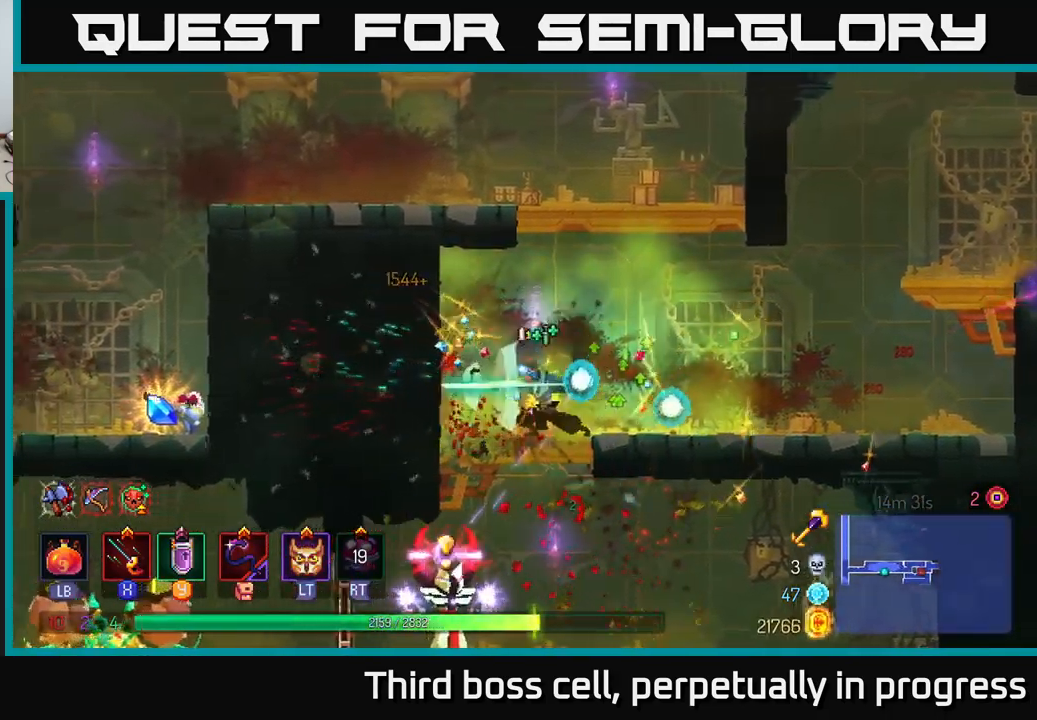
{"buttons": [], "left_stick": "up-left", "right_stick": "center", "events": [[384, "left_stick", "up-left"]]}
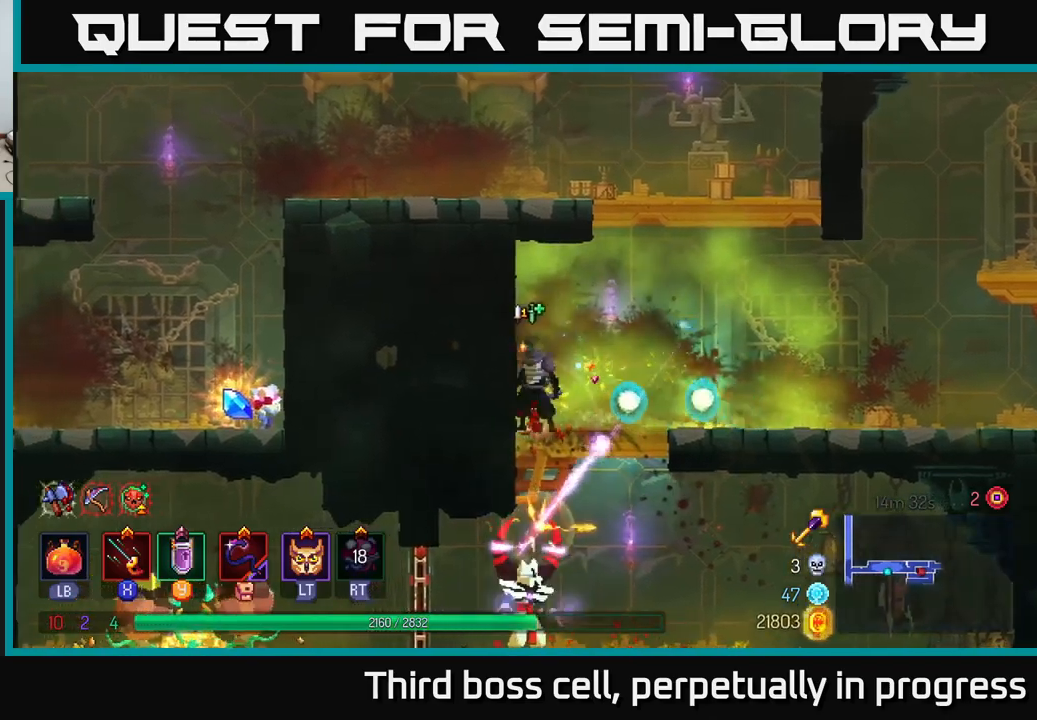
{"buttons": [], "left_stick": "center", "right_stick": "center", "events": [[17, "left_stick", "center"], [100, "left_stick", "down"], [117, "A", "down"], [167, "A", "up"], [217, "A", "down"], [317, "A", "up"], [450, "left_stick", "center"]]}
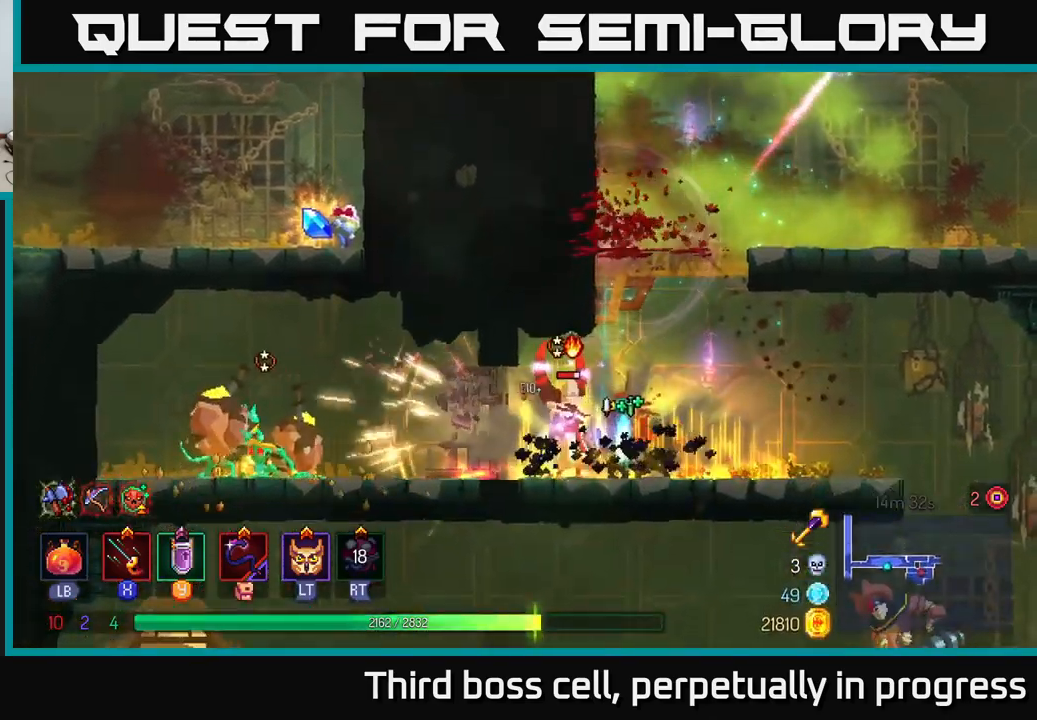
{"buttons": ["X"], "left_stick": "center", "right_stick": "center", "events": [[167, "left_stick", "left"], [184, "X", "down"], [250, "X", "up"], [300, "X", "down"], [400, "X", "up"], [467, "X", "down"], [500, "left_stick", "center"]]}
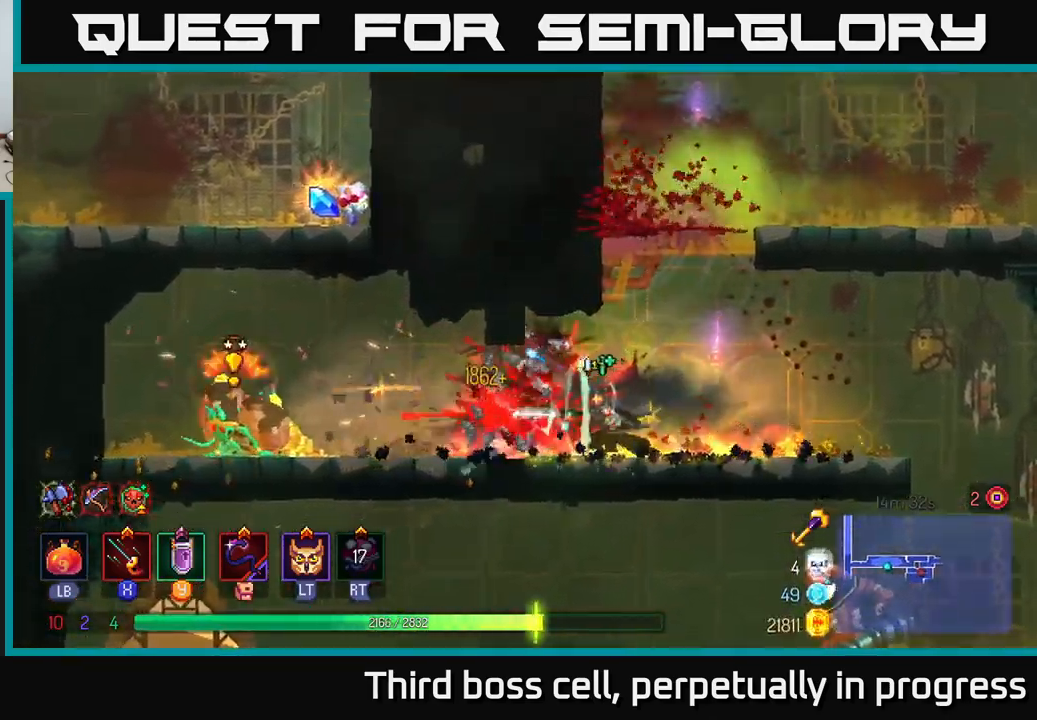
{"buttons": [], "left_stick": "left", "right_stick": "center", "events": [[84, "X", "up"], [184, "left_stick", "left"], [300, "B", "down"], [417, "B", "up"]]}